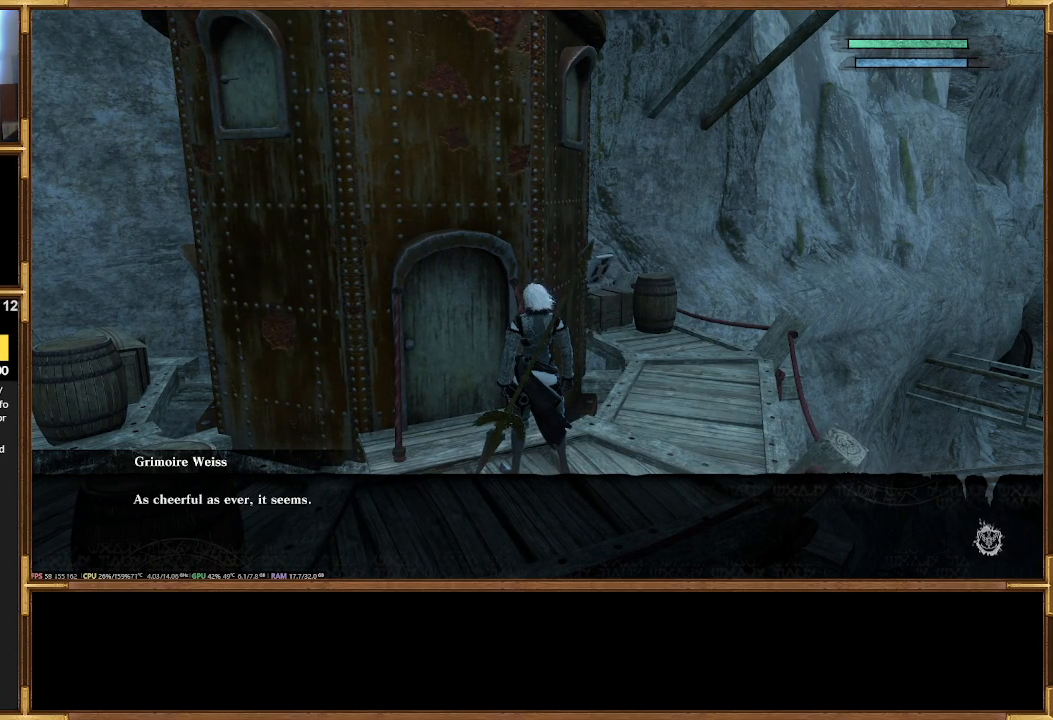
Gameplay with a controller (PlayStation layout); each line is a JSON object with the inputs held at the frame after it. "events" lists button and stick changes between this image and that frame as [ms after this image, input, new state], when the widget could be followed in between. Not read: left_stick right_stick.
{"buttons": [], "events": [[333, "CIRCLE", "down"], [400, "CIRCLE", "up"]]}
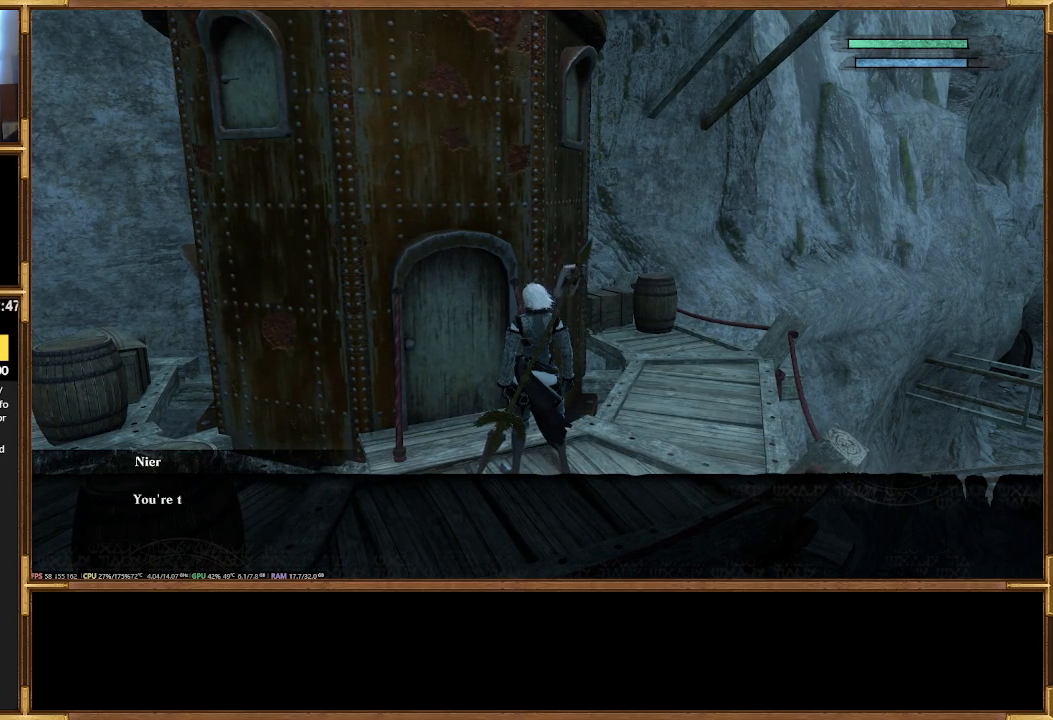
{"buttons": [], "events": []}
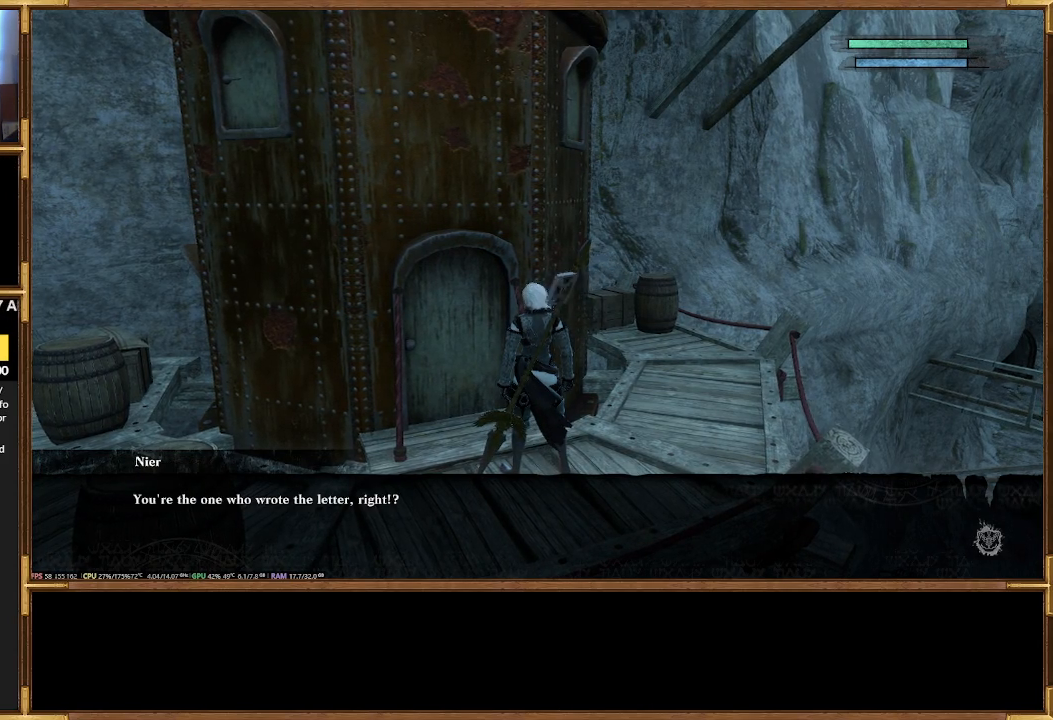
{"buttons": ["CIRCLE"], "events": [[500, "CIRCLE", "down"]]}
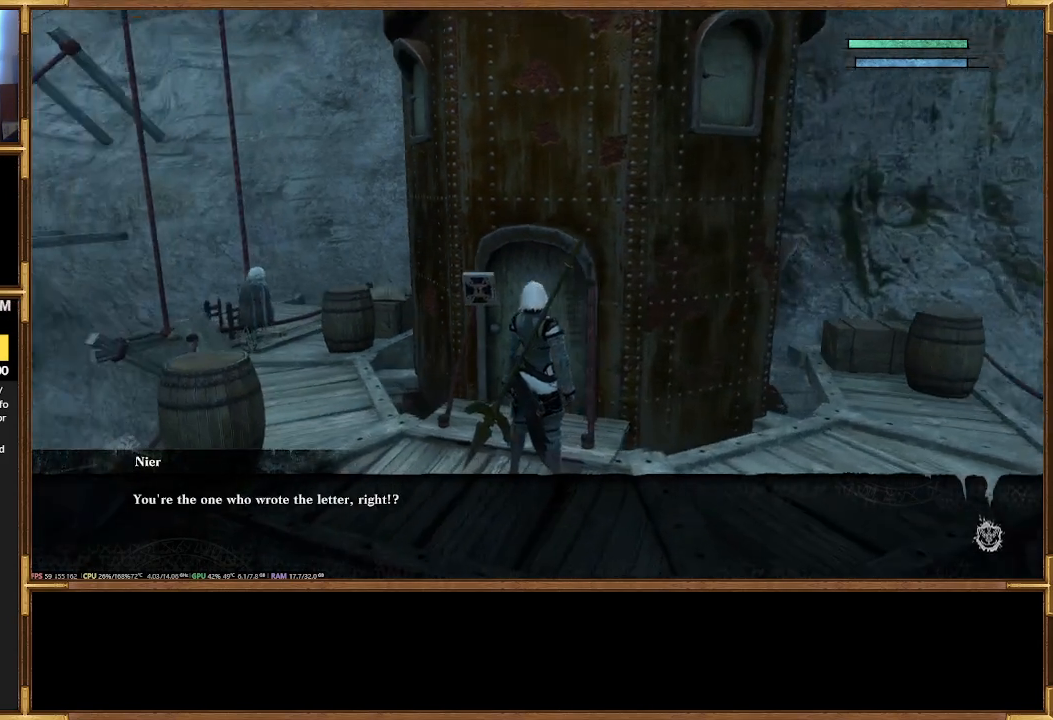
{"buttons": [], "events": [[100, "CIRCLE", "up"]]}
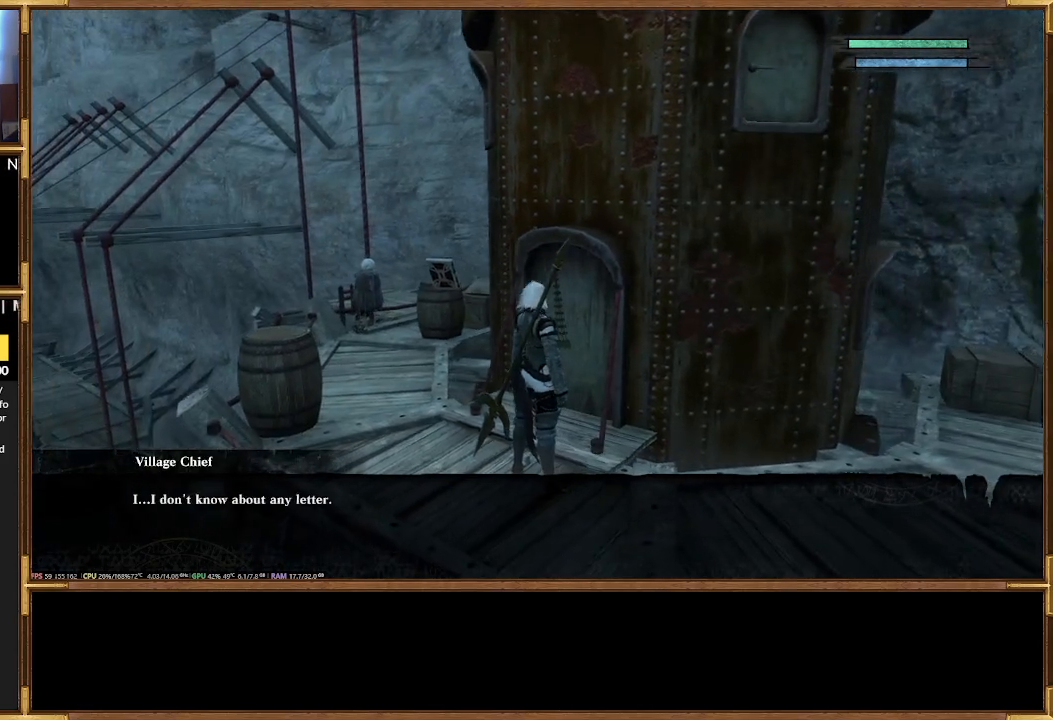
{"buttons": [], "events": [[400, "CIRCLE", "down"], [500, "CIRCLE", "up"]]}
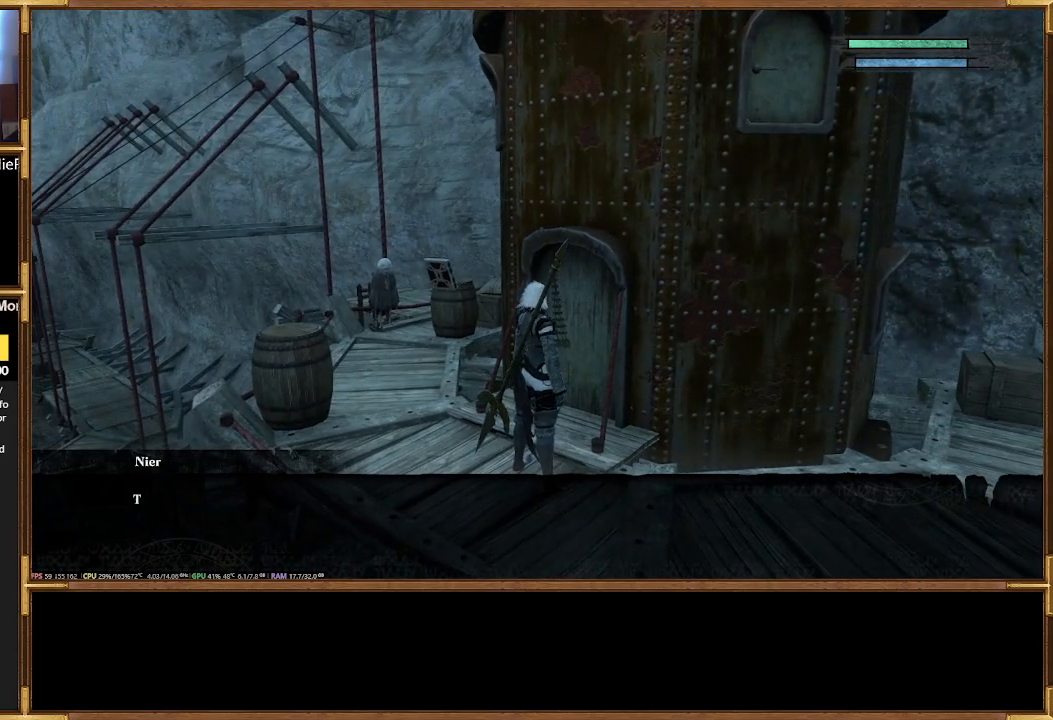
{"buttons": [], "events": []}
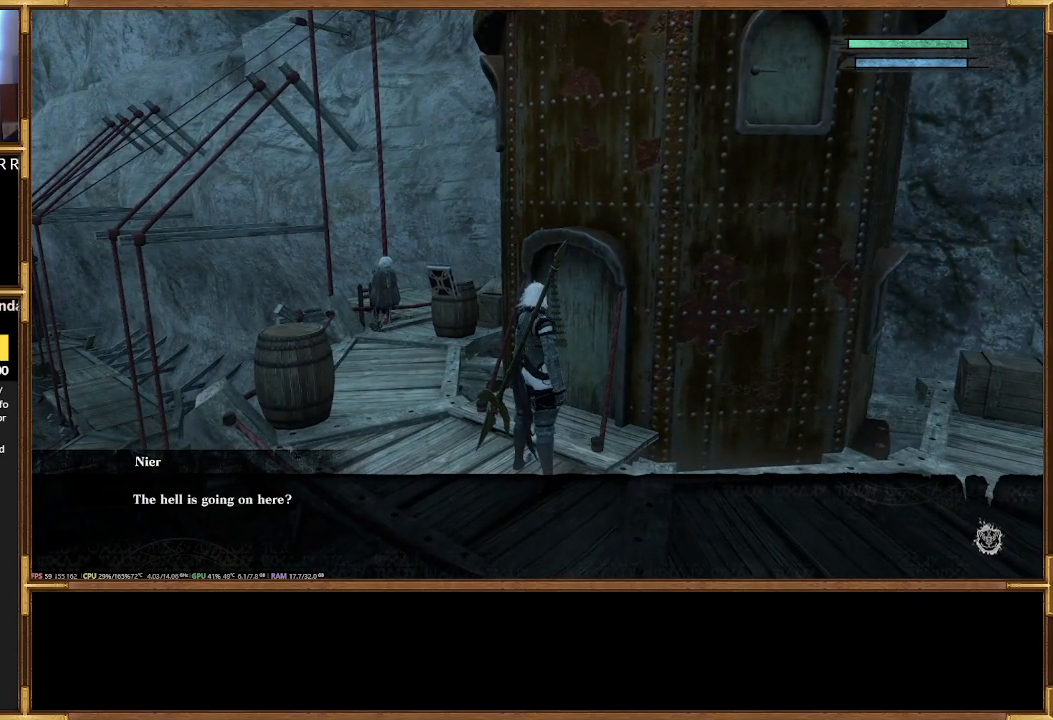
{"buttons": []}
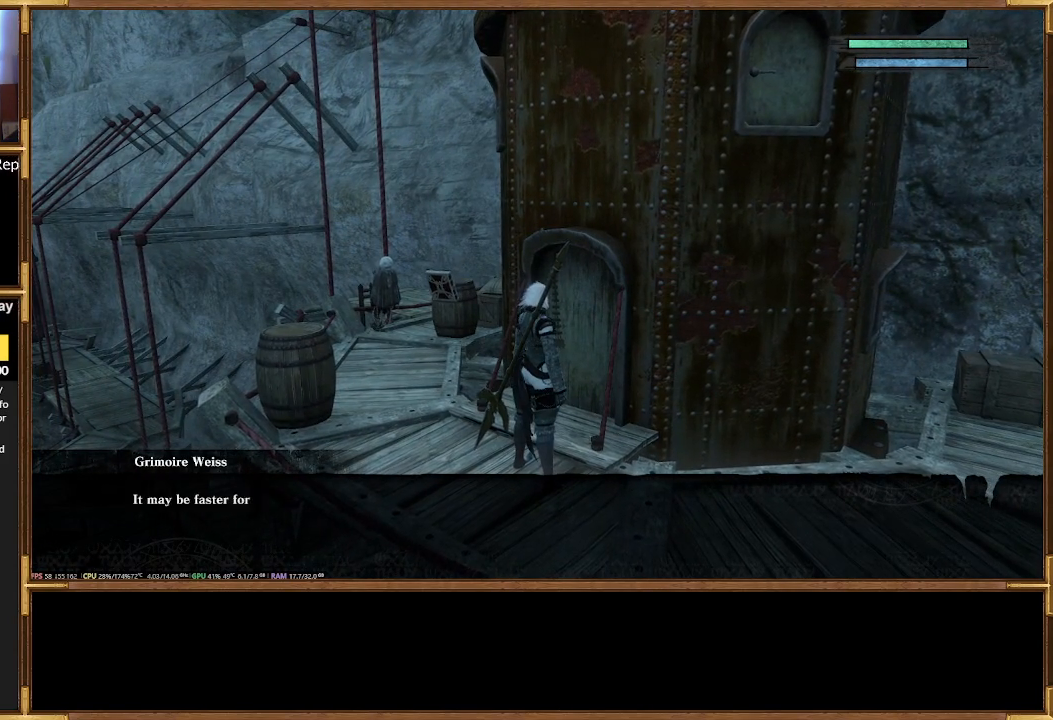
{"buttons": [], "events": []}
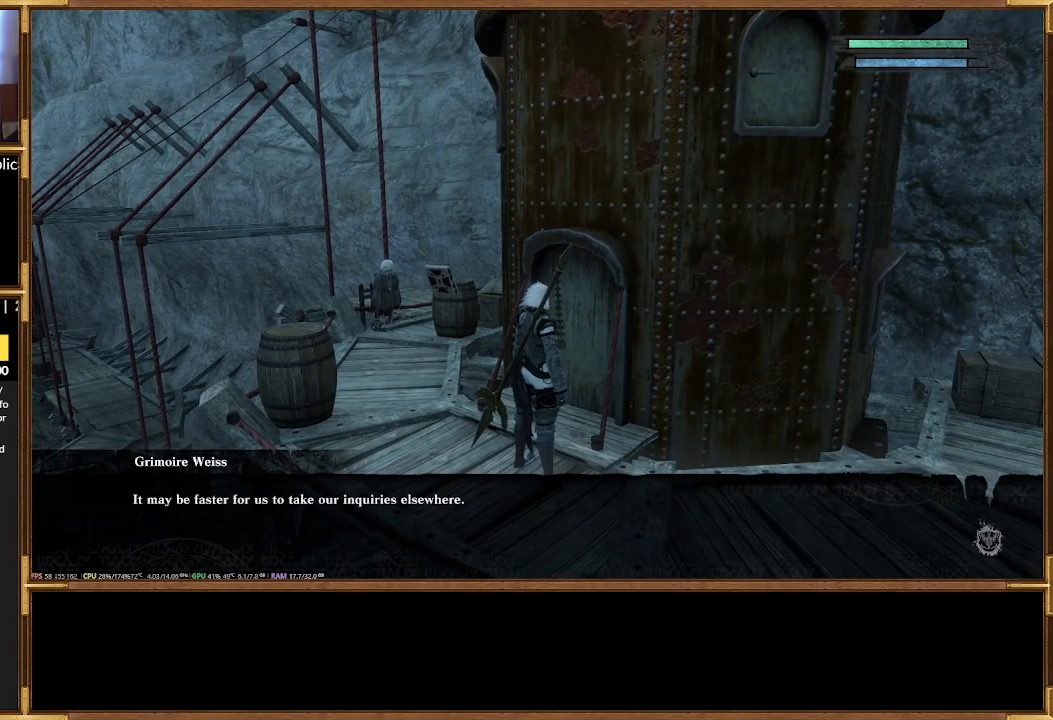
{"buttons": [], "events": []}
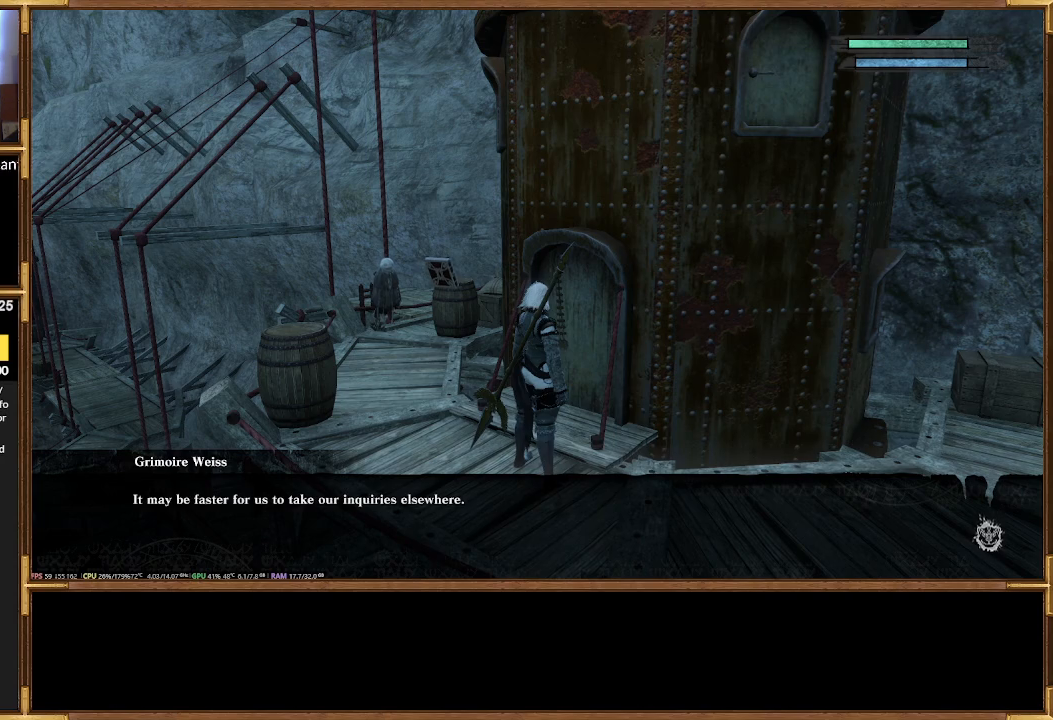
{"buttons": []}
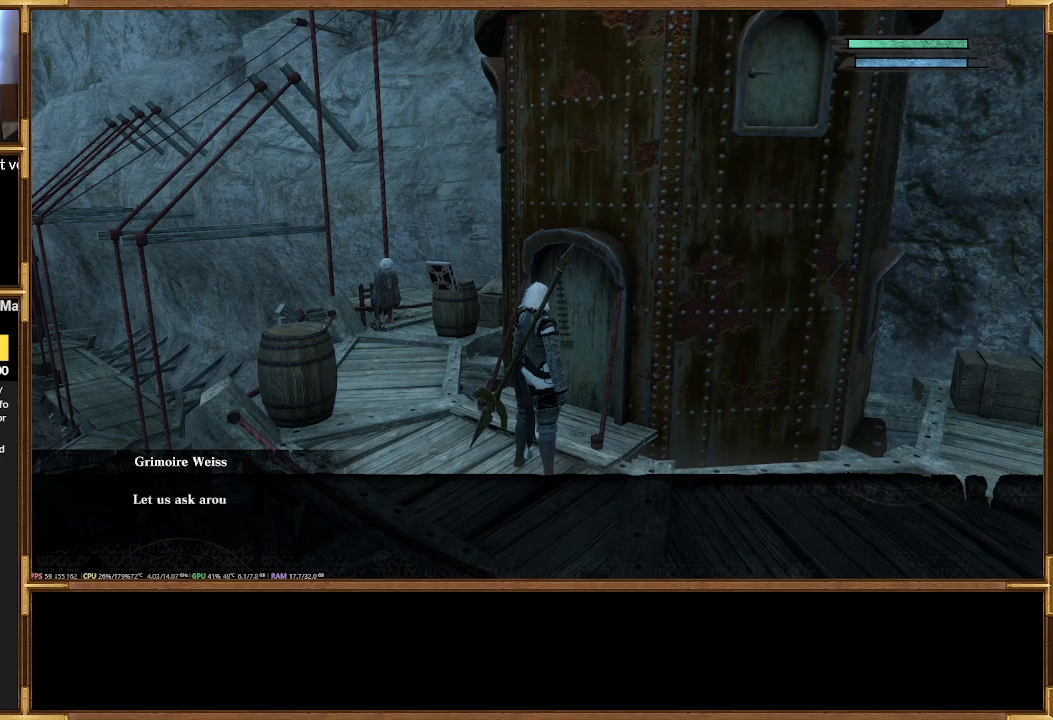
{"buttons": [], "events": []}
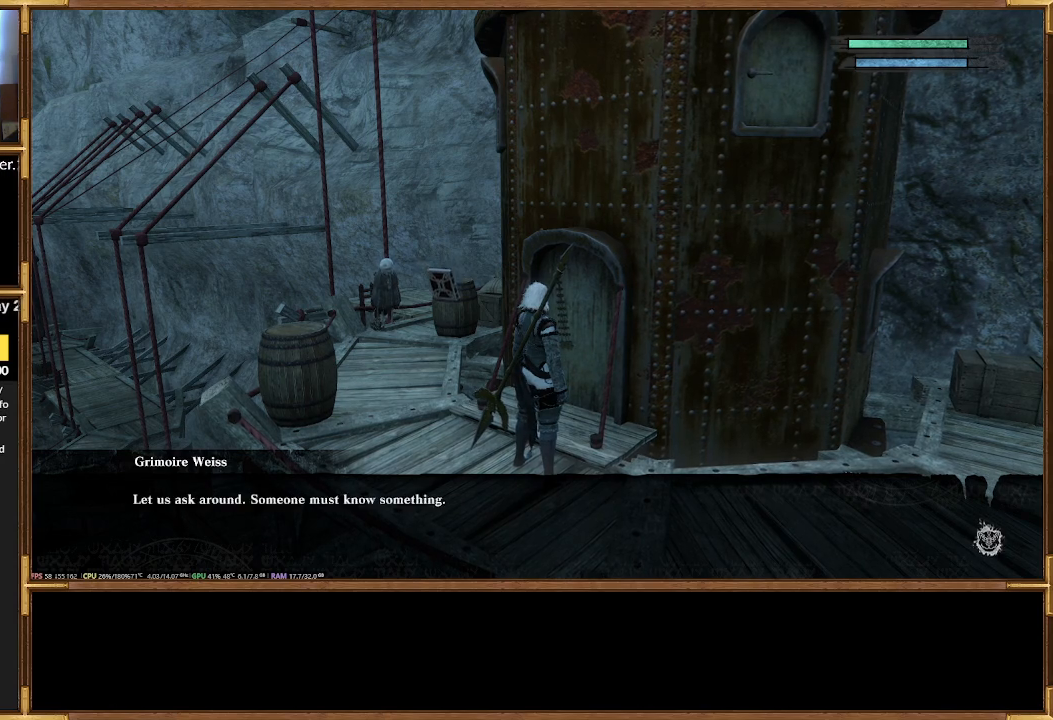
{"buttons": []}
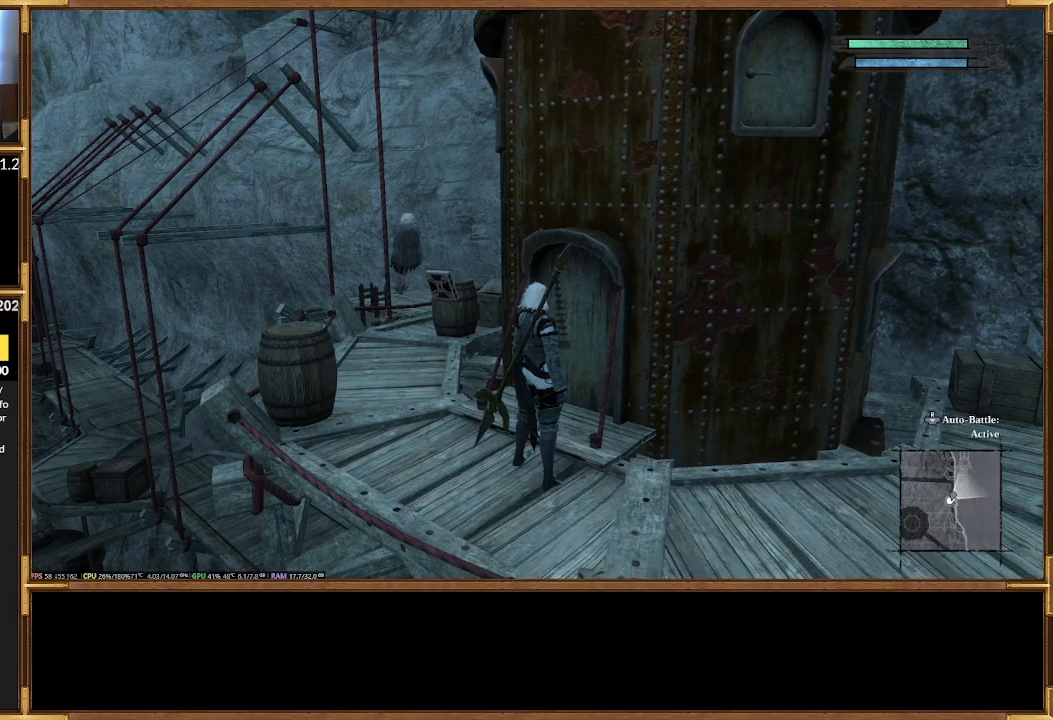
{"buttons": [], "events": []}
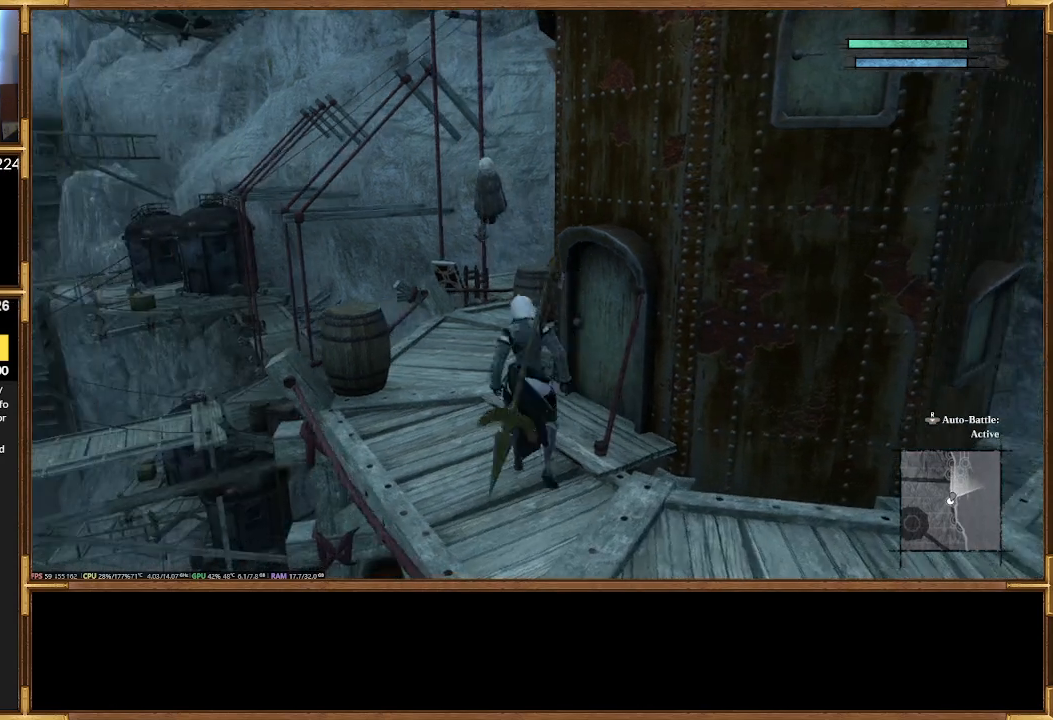
{"buttons": [], "events": [[133, "R2", "down"], [367, "R2", "up"]]}
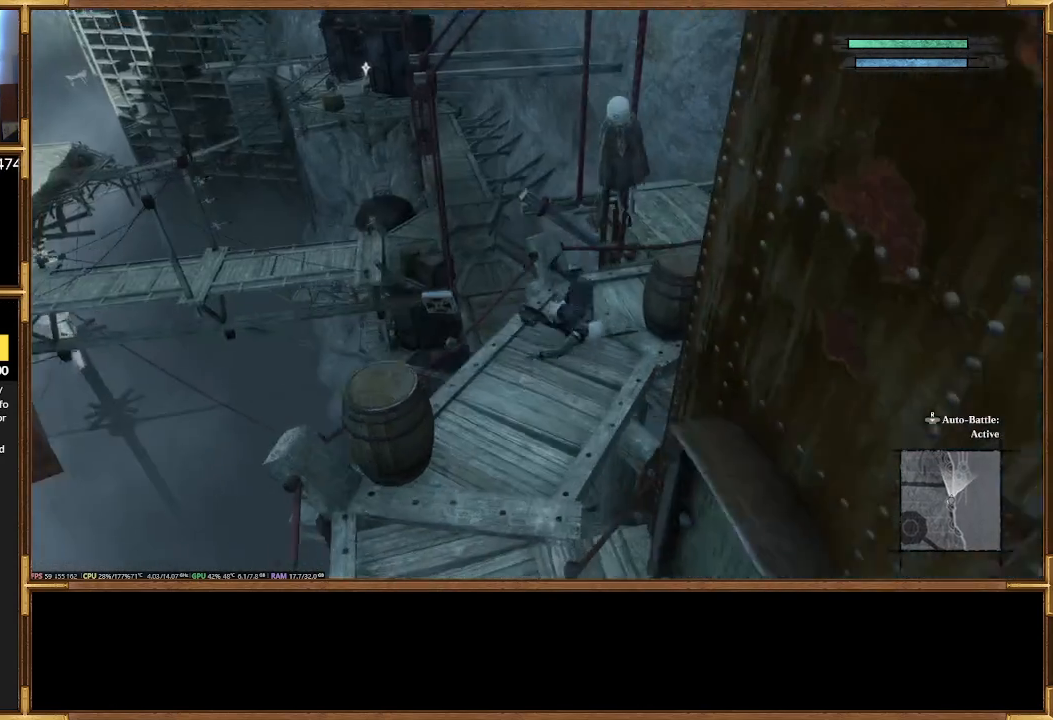
{"buttons": []}
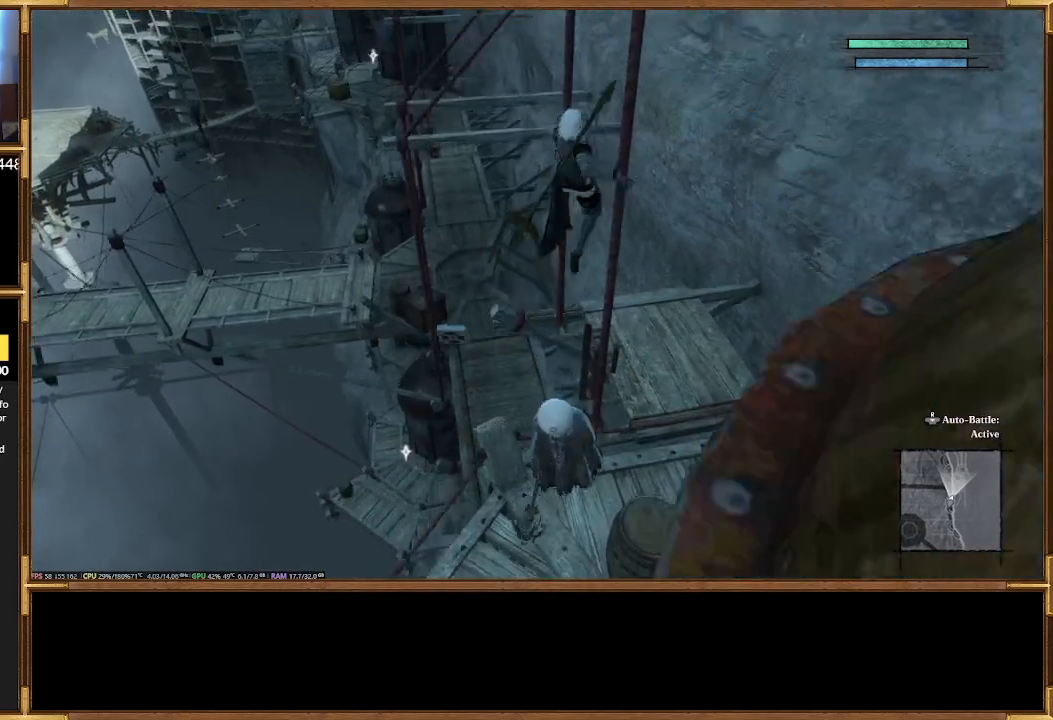
{"buttons": []}
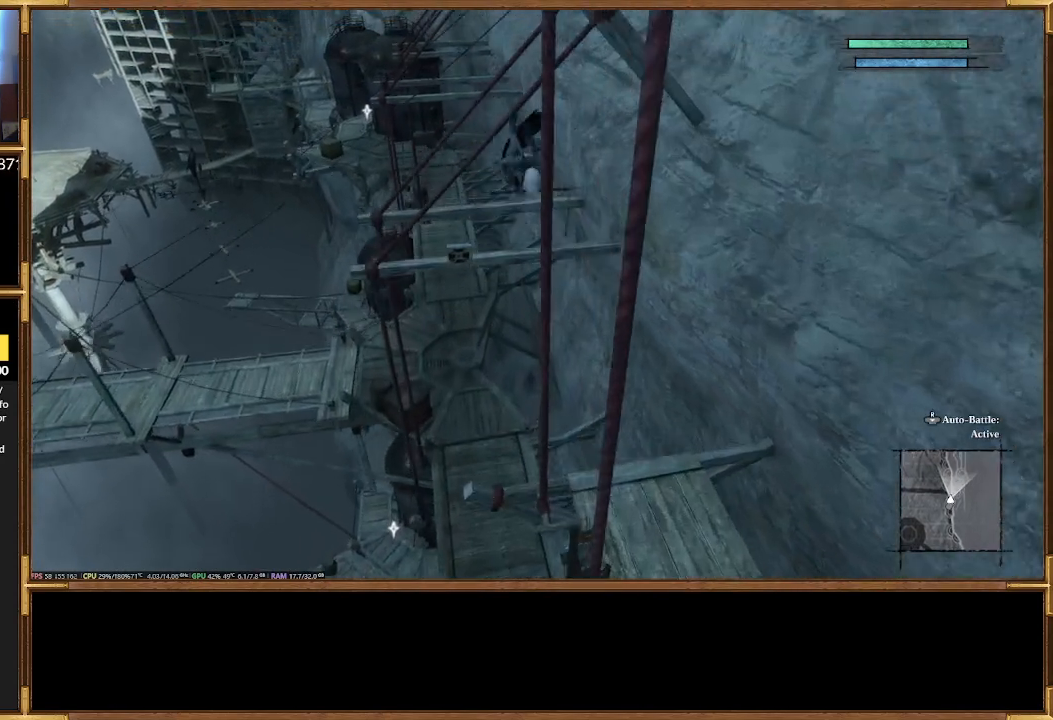
{"buttons": ["R2"], "events": [[267, "R2", "down"]]}
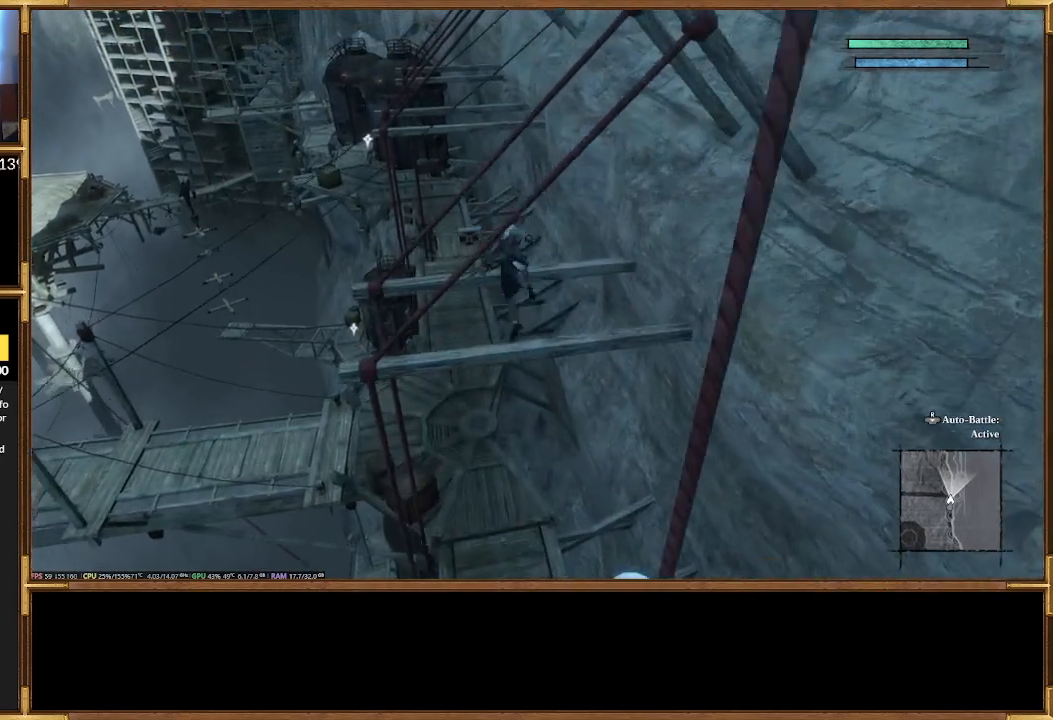
{"buttons": ["R2"], "events": []}
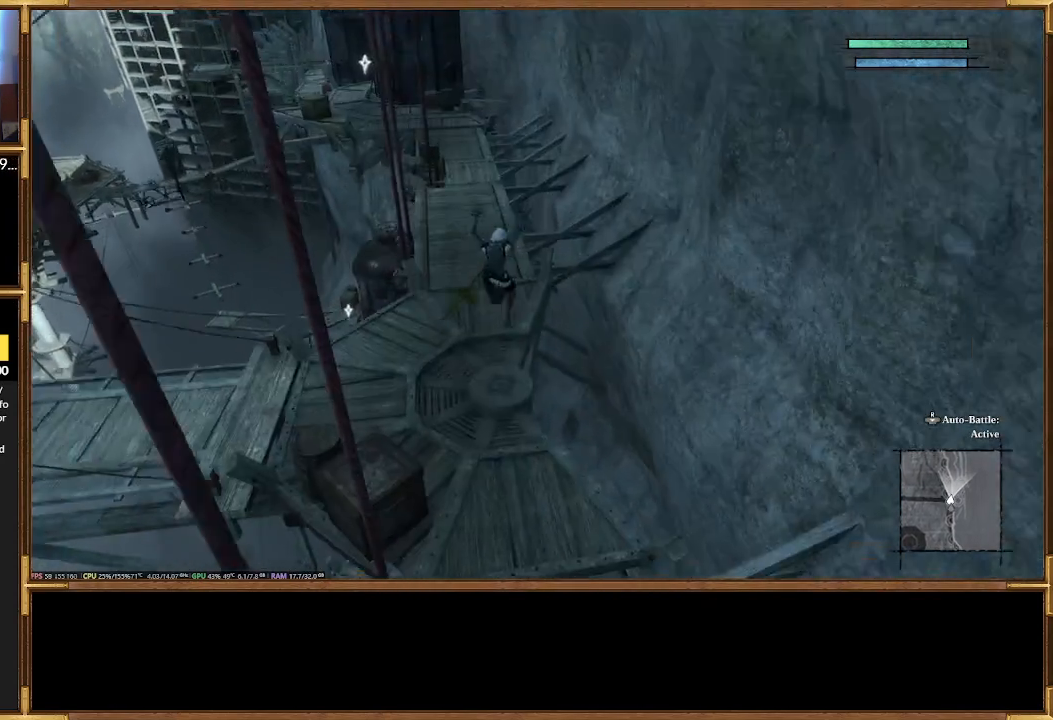
{"buttons": [], "events": [[67, "R2", "up"]]}
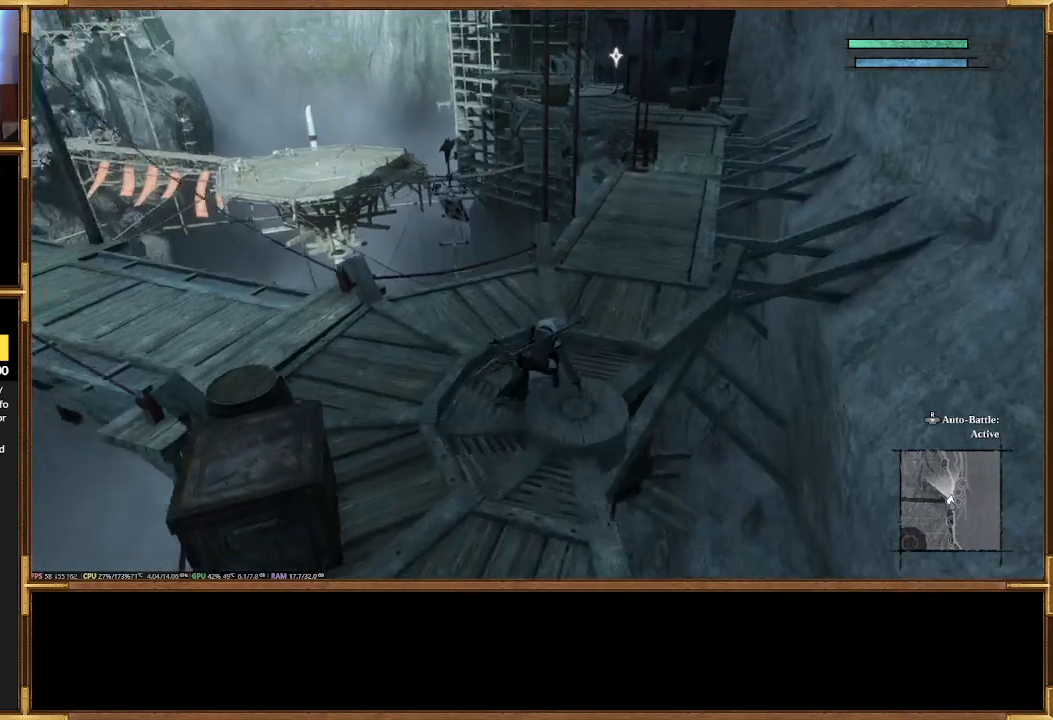
{"buttons": [], "events": []}
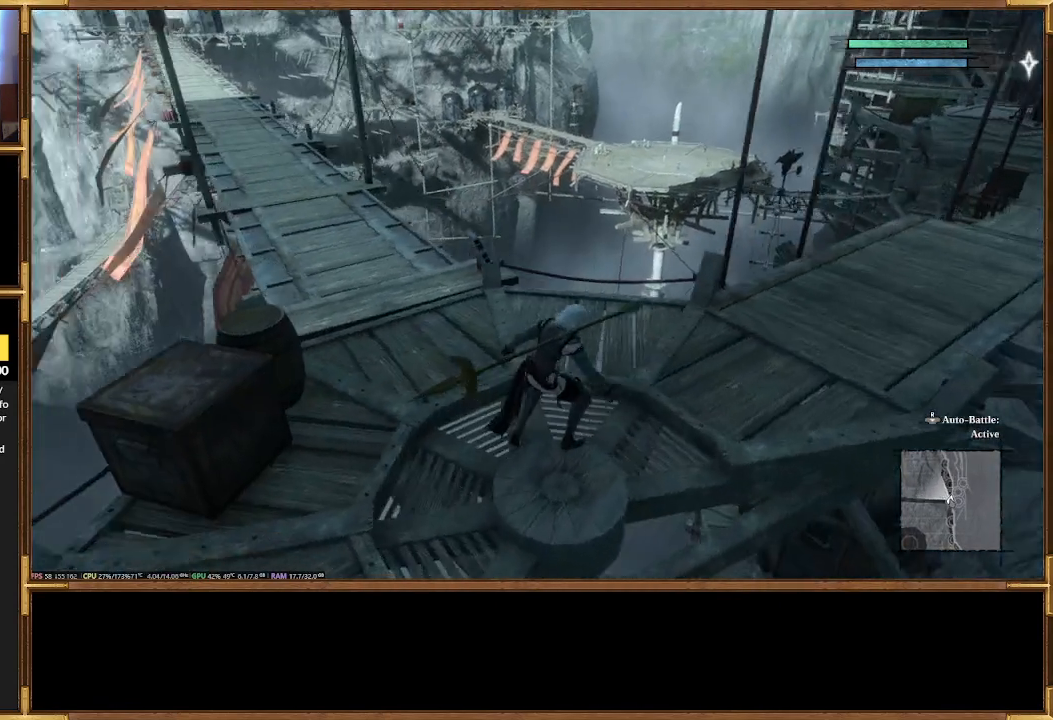
{"buttons": ["R2"], "events": [[333, "R2", "down"]]}
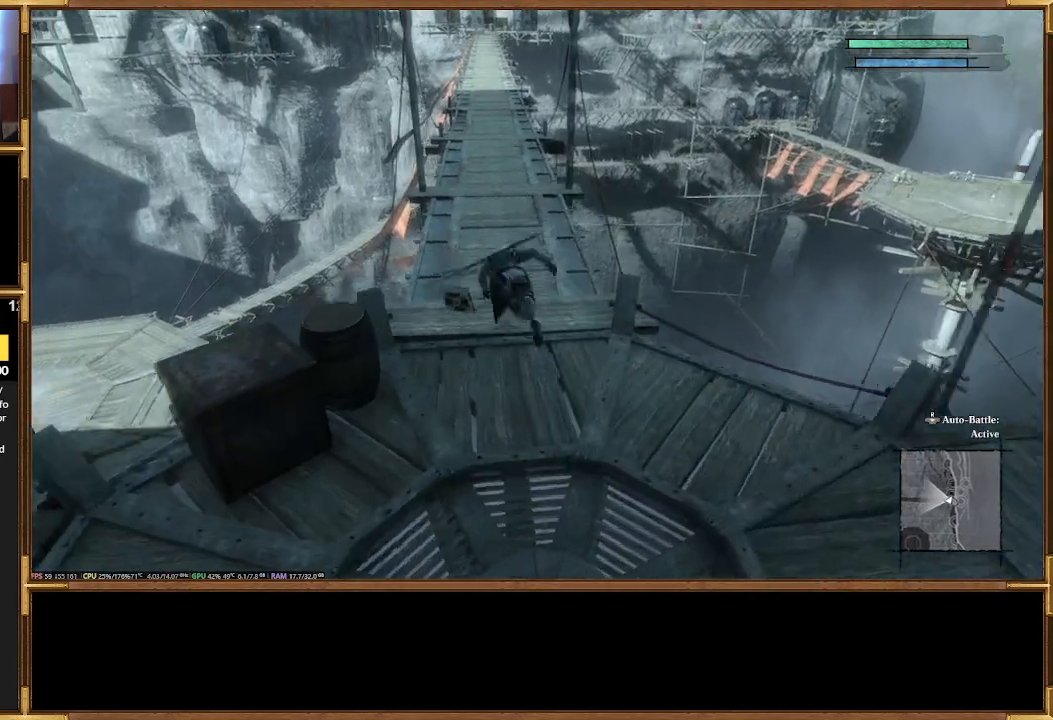
{"buttons": ["R2"], "events": []}
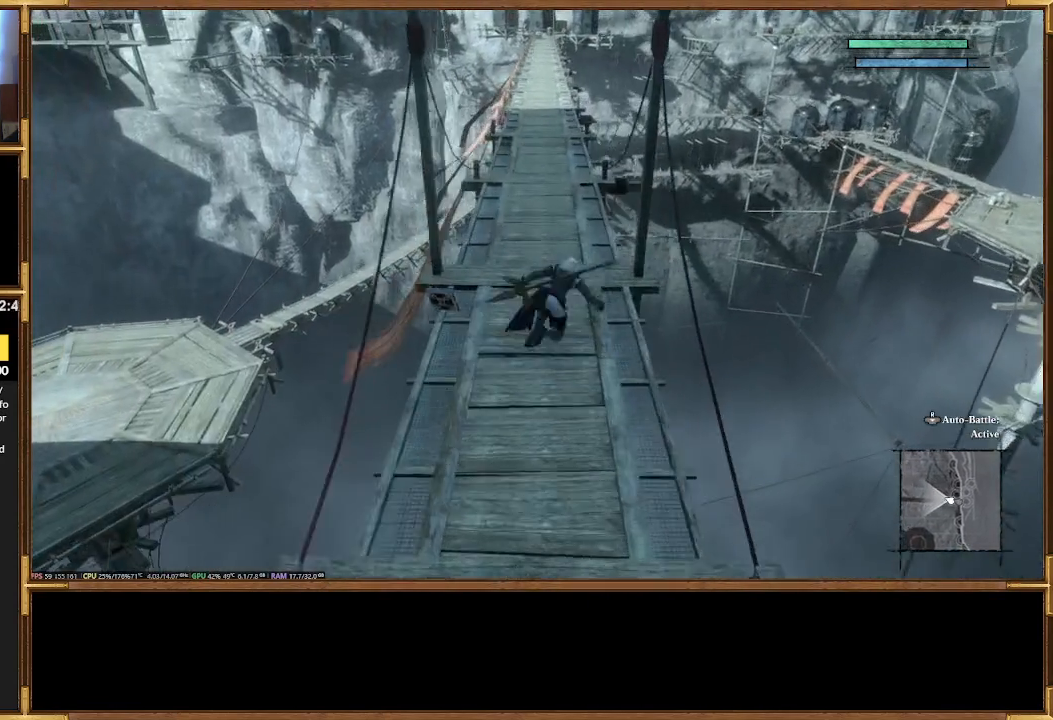
{"buttons": ["R2"], "events": []}
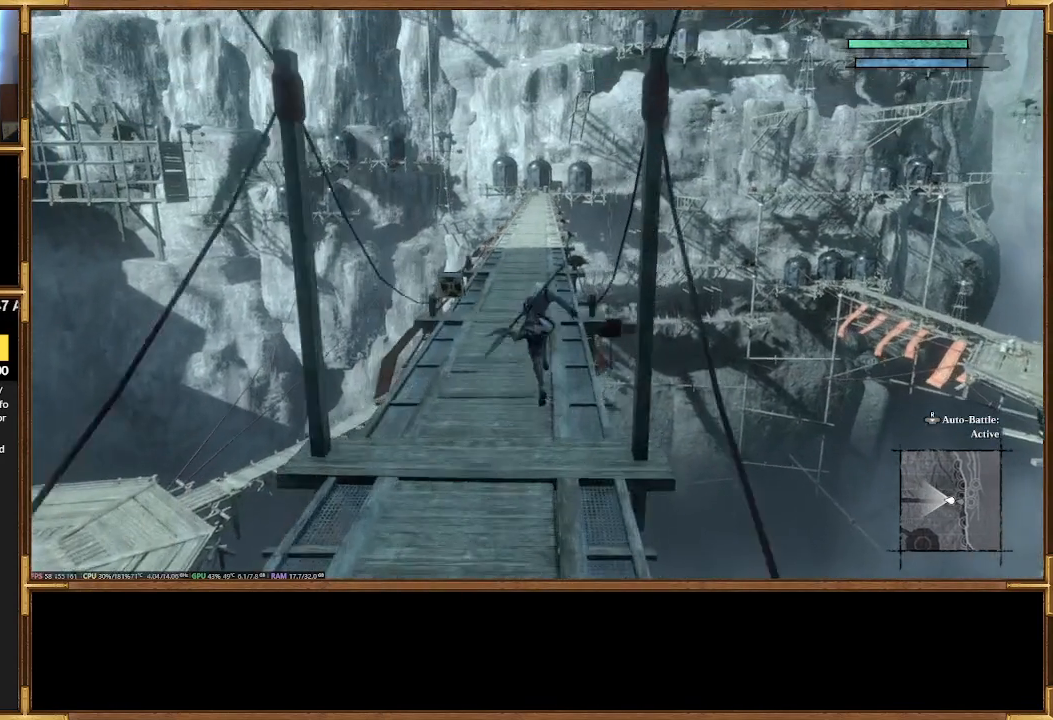
{"buttons": ["R2"], "events": []}
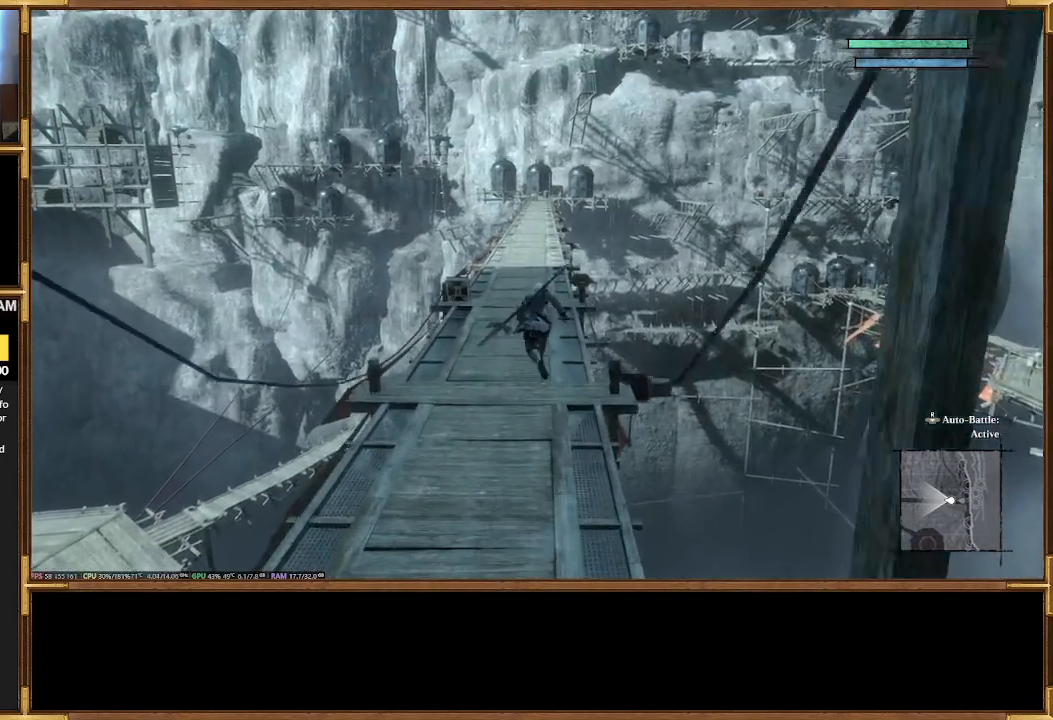
{"buttons": ["R2"], "events": []}
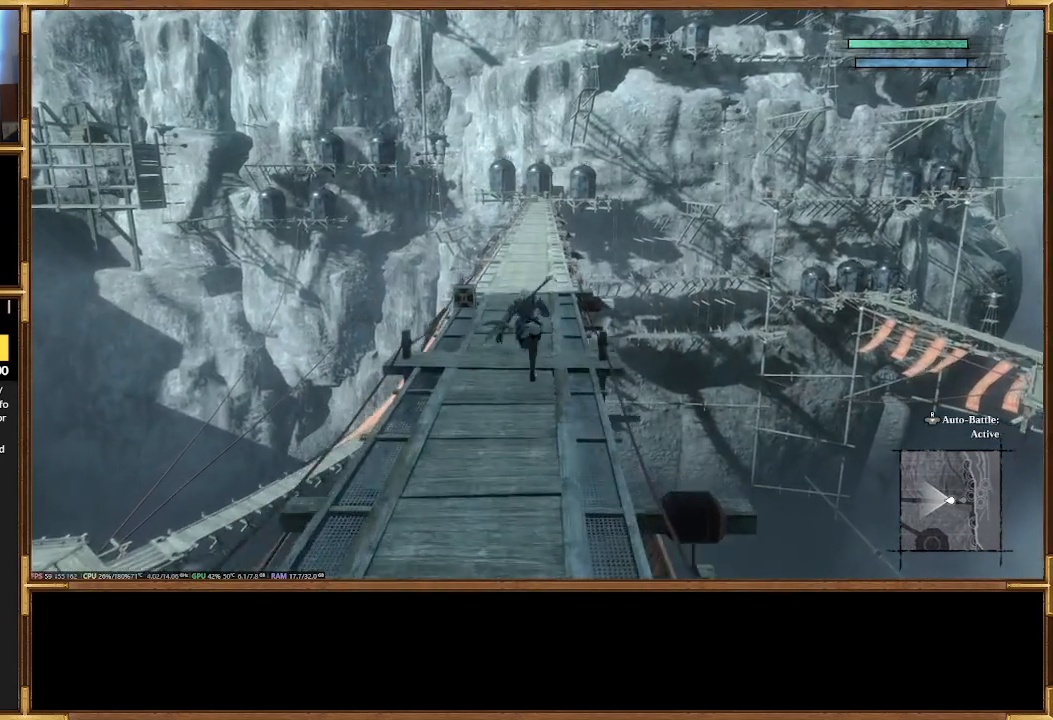
{"buttons": ["R2"], "events": []}
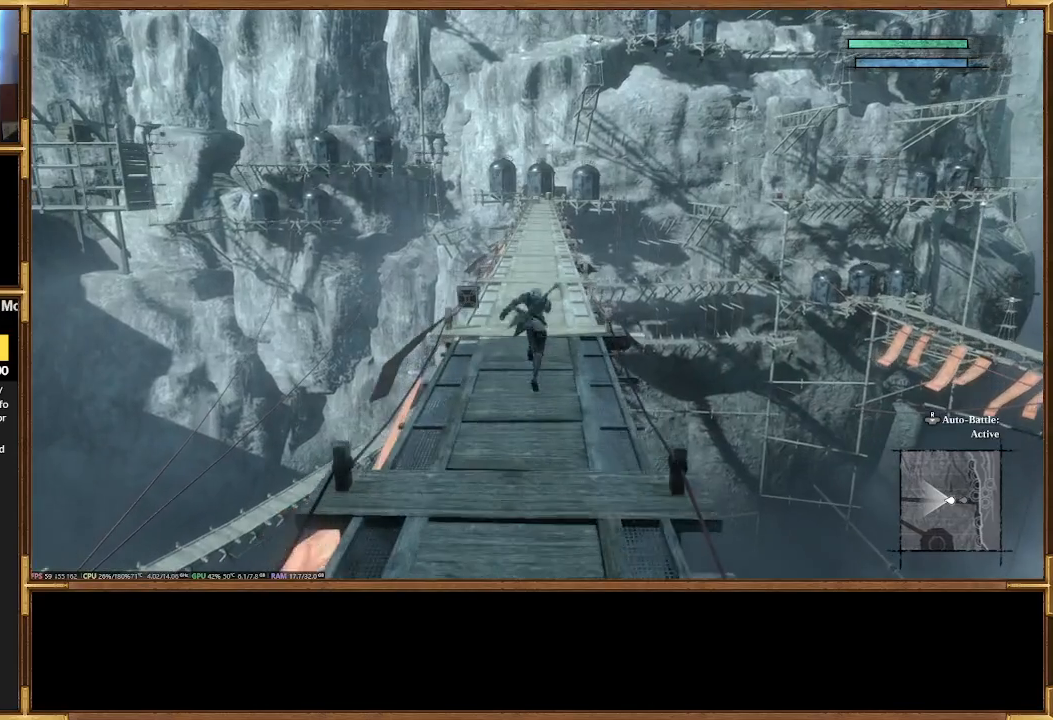
{"buttons": ["R2"], "events": []}
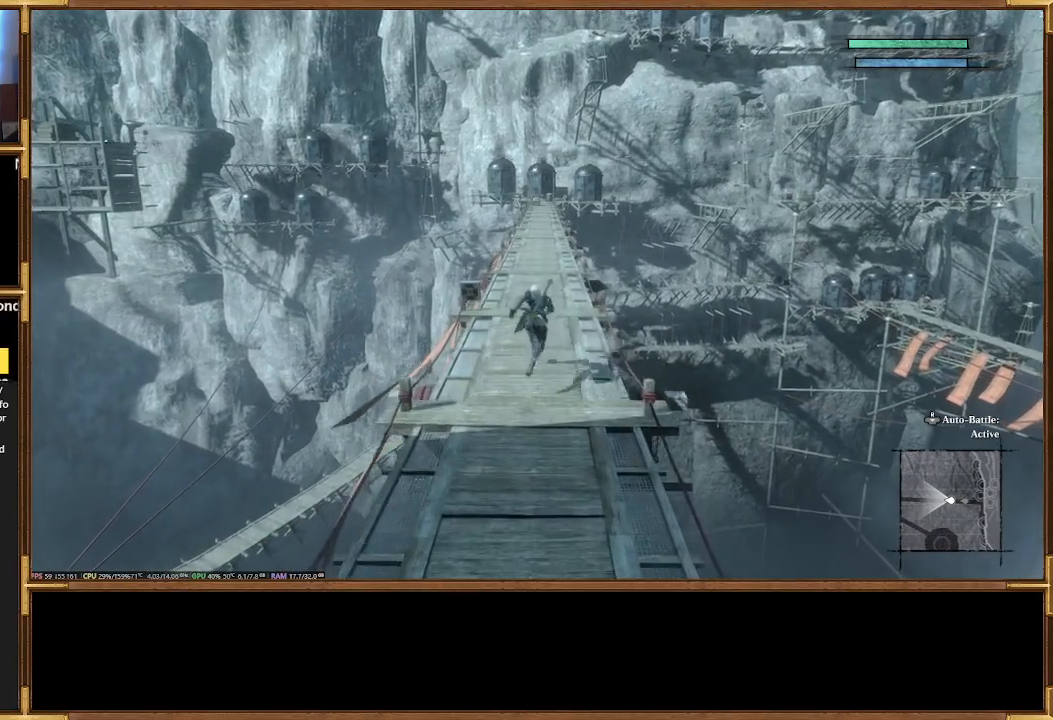
{"buttons": ["R2"], "events": []}
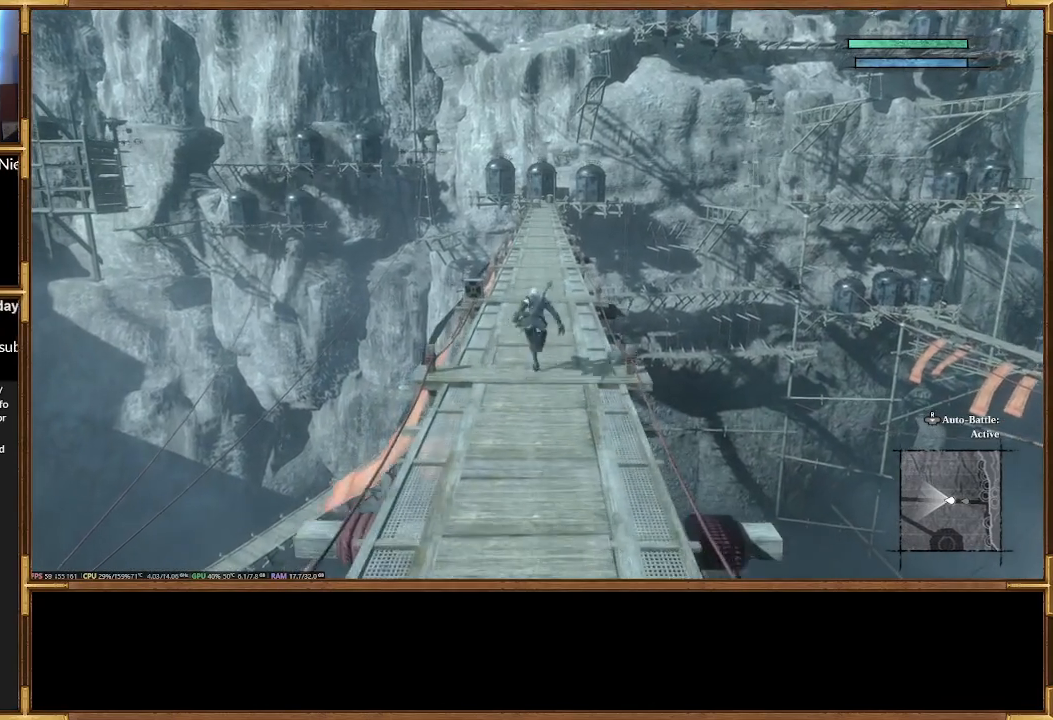
{"buttons": ["R2"], "events": []}
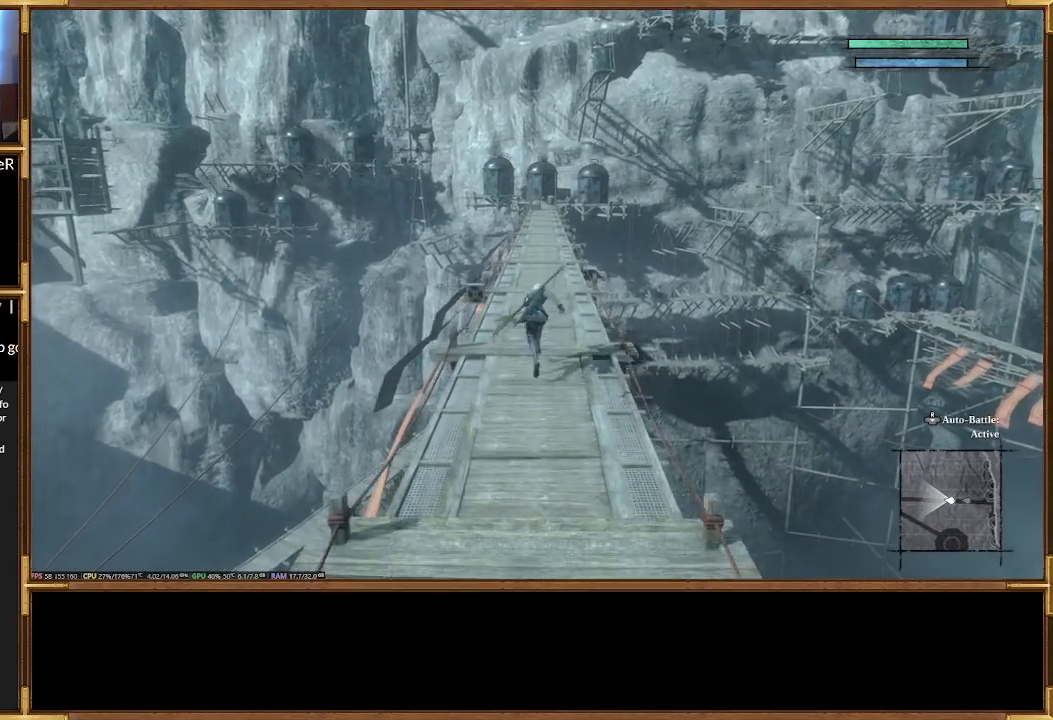
{"buttons": ["R2"], "events": []}
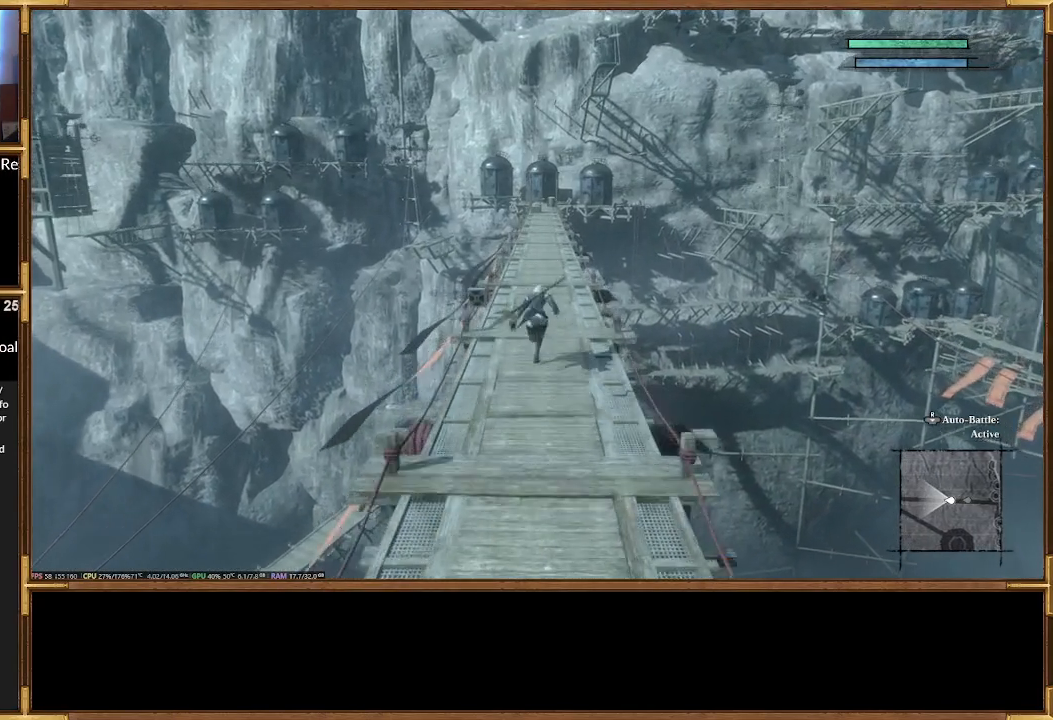
{"buttons": ["R2"], "events": []}